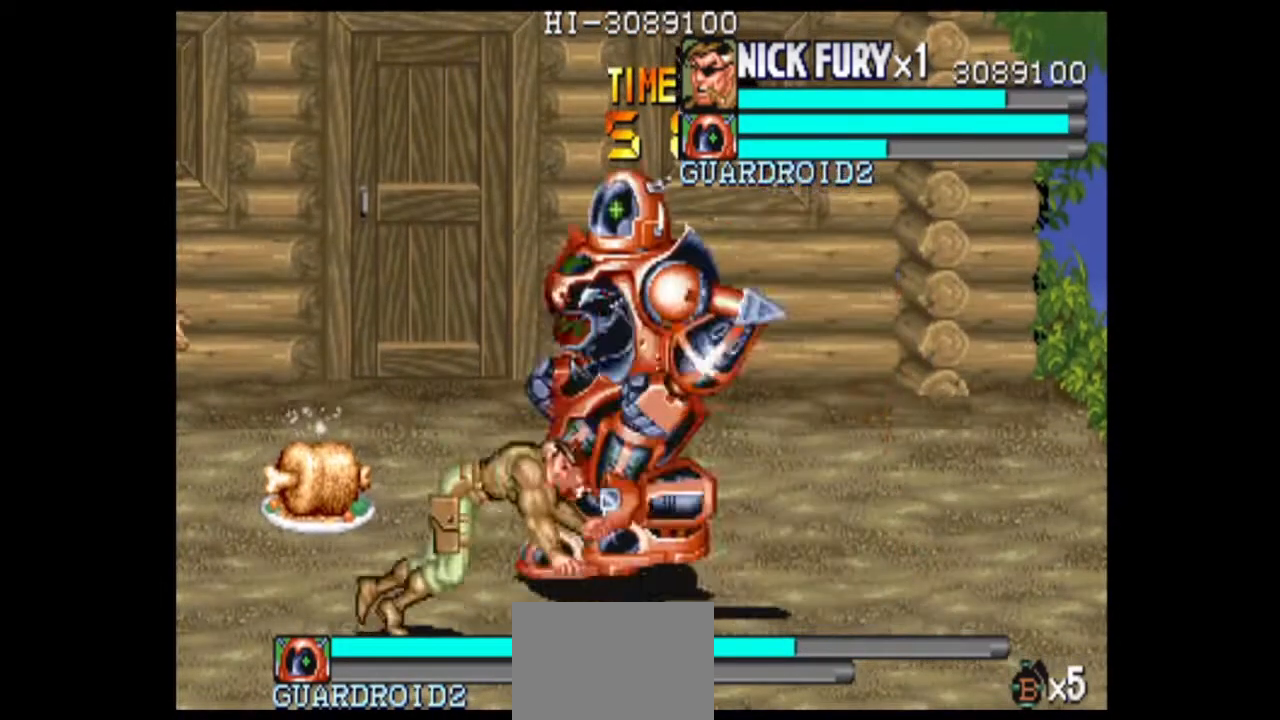
Gameplay with a controller (arcade stick); each line is a JSON object with the inputs held at the frame after it (dt_ms = milliseconds from this image to that frame). "events" lists button and stick changes between this image and that frame as [ms after this image, input, new state], when the widget could be followed in between. Not read: L3 R3.
{"dt_ms": 500, "buttons": [], "left_stick": "center", "events": [[250, "left_stick", "center"]]}
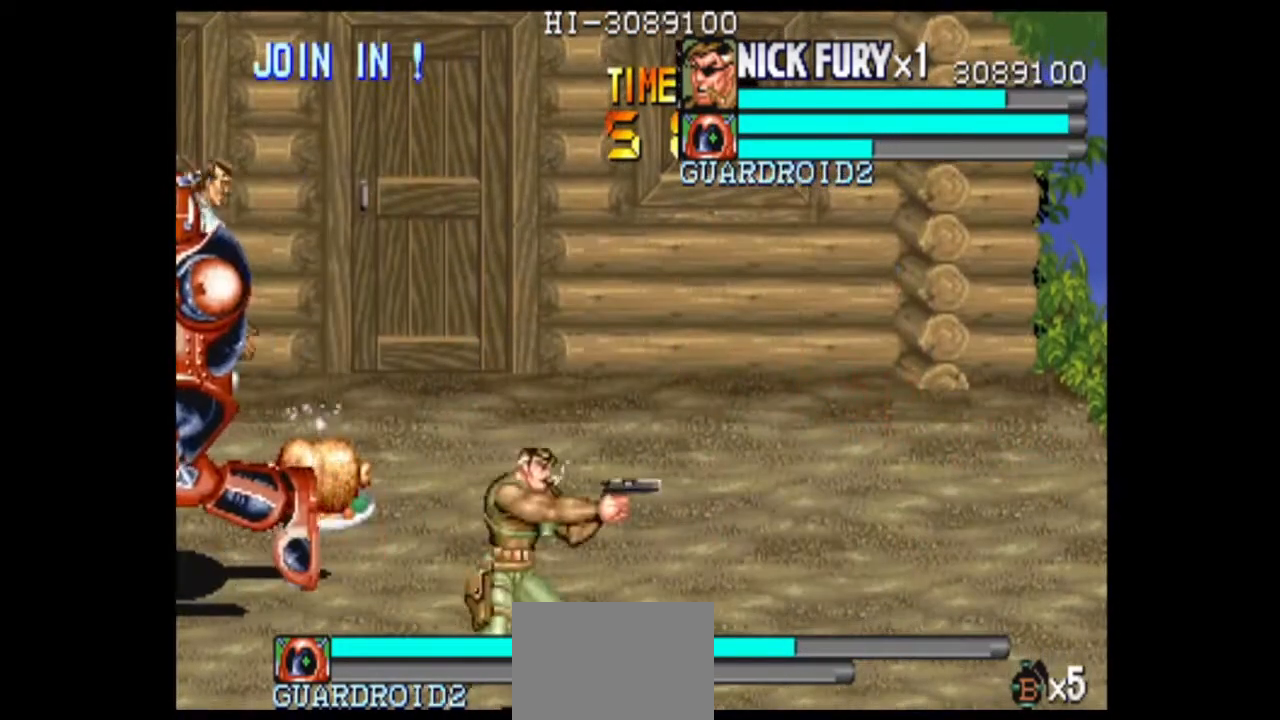
{"dt_ms": 500, "buttons": [], "left_stick": "center", "events": [[42, "left_stick", "right"], [167, "left_stick", "center"], [292, "left_stick", "up-left"], [500, "left_stick", "center"]]}
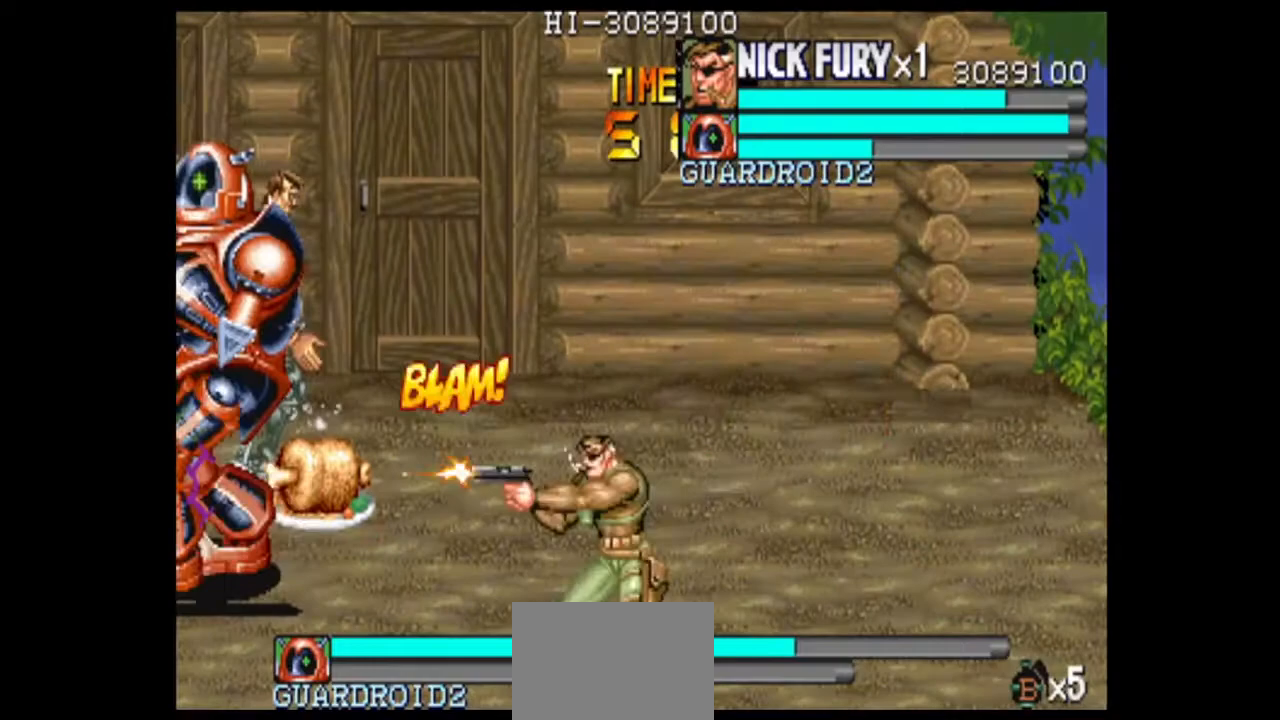
{"dt_ms": 500, "buttons": [], "left_stick": "up", "events": [[208, "B", "down"], [292, "B", "up"], [500, "left_stick", "up"]]}
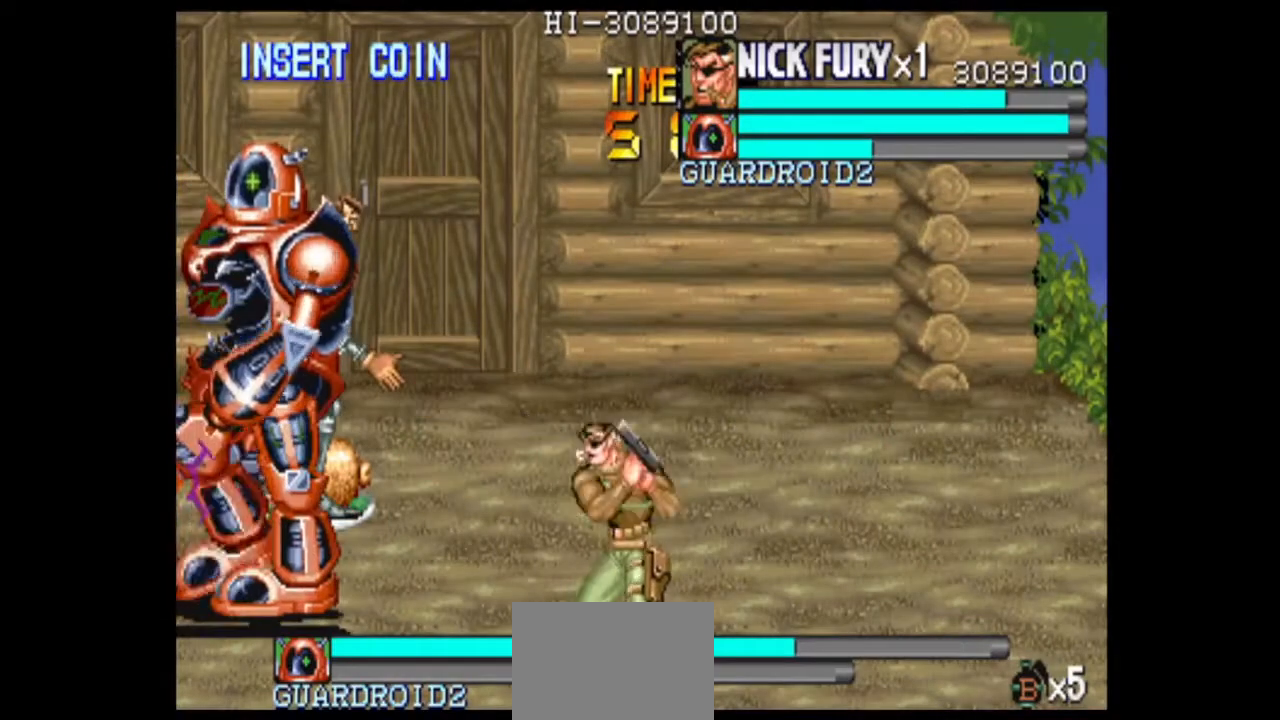
{"dt_ms": 500, "buttons": ["B"], "left_stick": "center", "events": [[167, "left_stick", "center"], [292, "B", "down"], [375, "B", "up"], [458, "B", "down"]]}
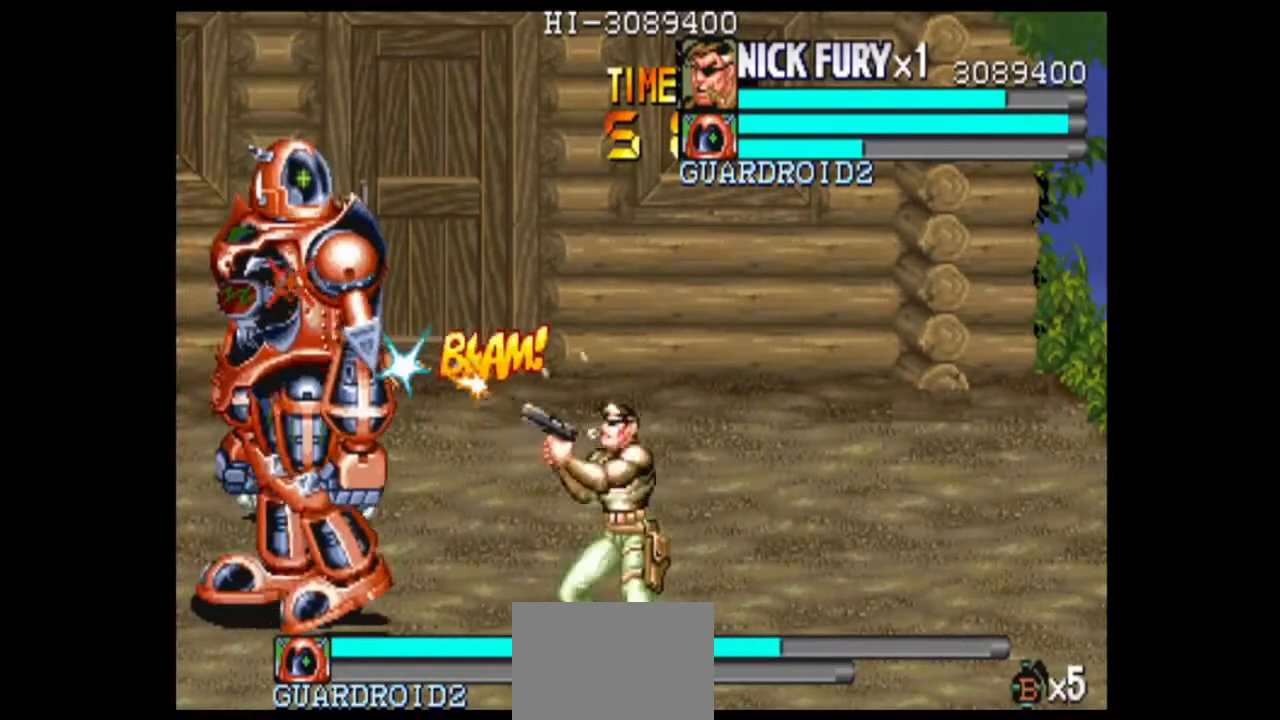
{"dt_ms": 500, "buttons": [], "left_stick": "center", "events": [[375, "B", "up"]]}
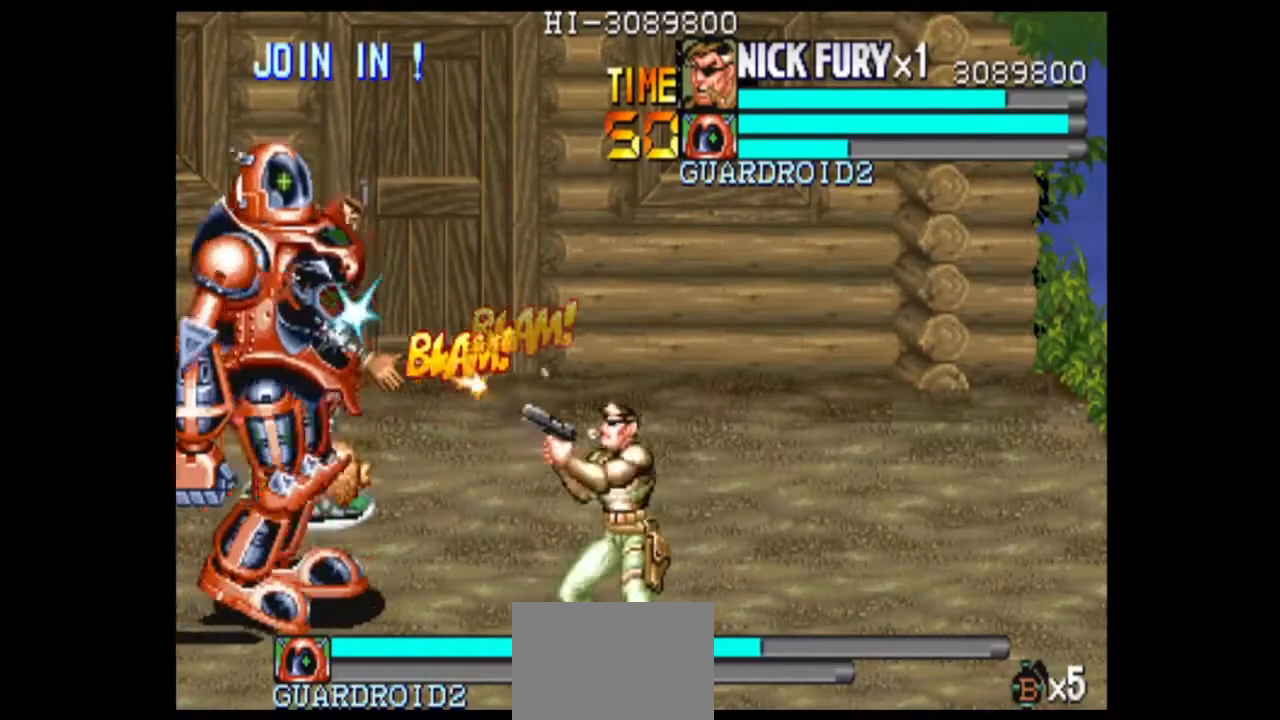
{"dt_ms": 500, "buttons": [], "left_stick": "up", "events": [[333, "left_stick", "up"]]}
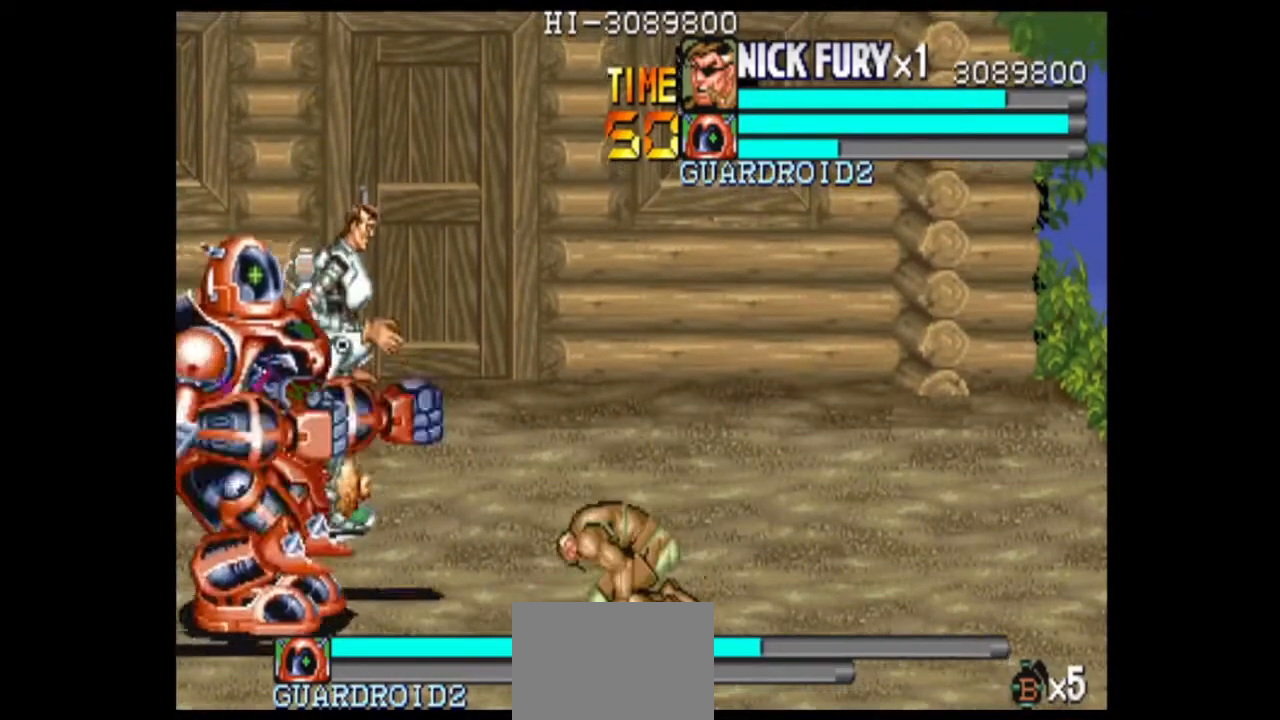
{"dt_ms": 500, "buttons": [], "left_stick": "up-left", "events": [[375, "left_stick", "up-left"]]}
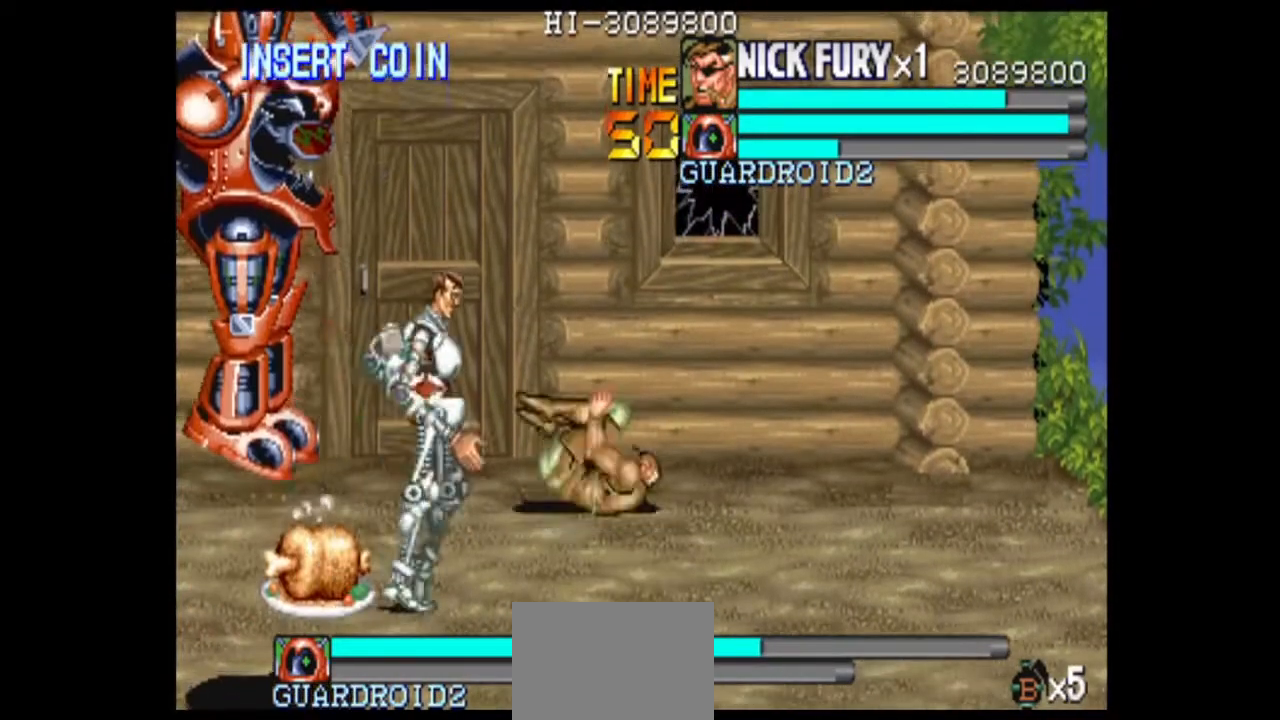
{"dt_ms": 500, "buttons": [], "left_stick": "down", "events": [[208, "left_stick", "center"], [292, "left_stick", "left"], [500, "left_stick", "down"]]}
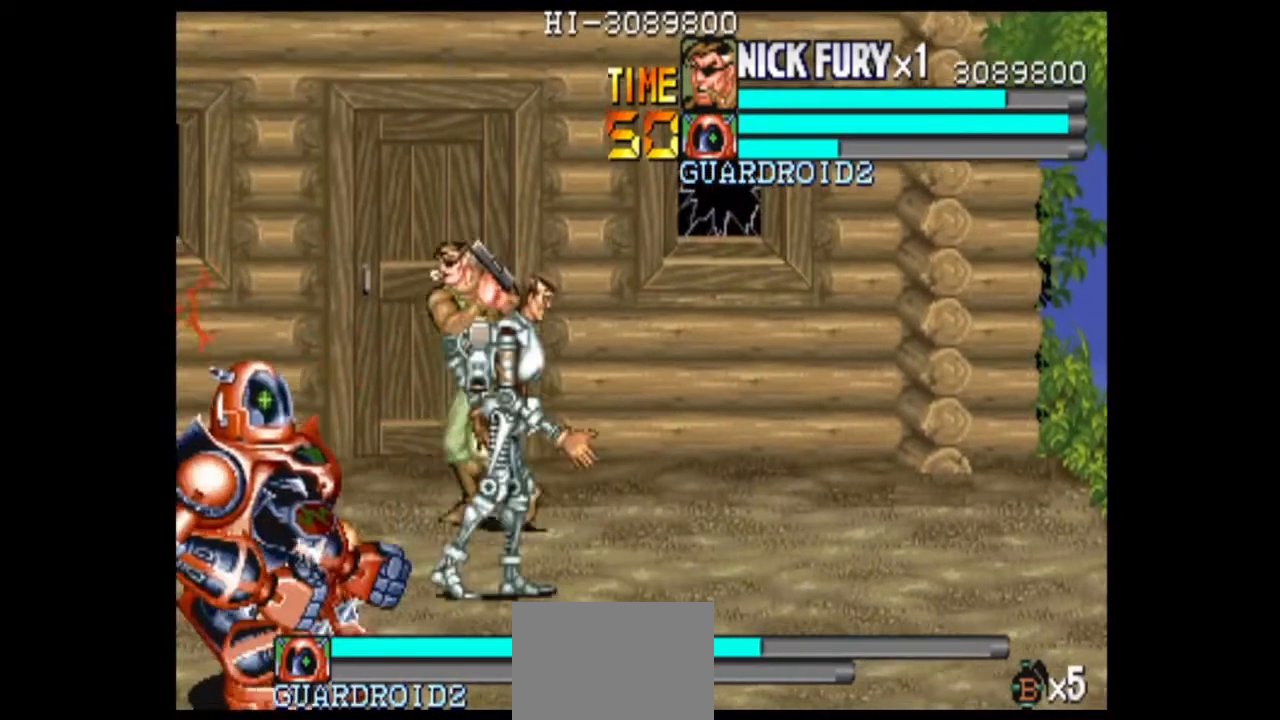
{"dt_ms": 500, "buttons": [], "left_stick": "up-right", "events": [[375, "left_stick", "down-right"], [500, "left_stick", "up-right"]]}
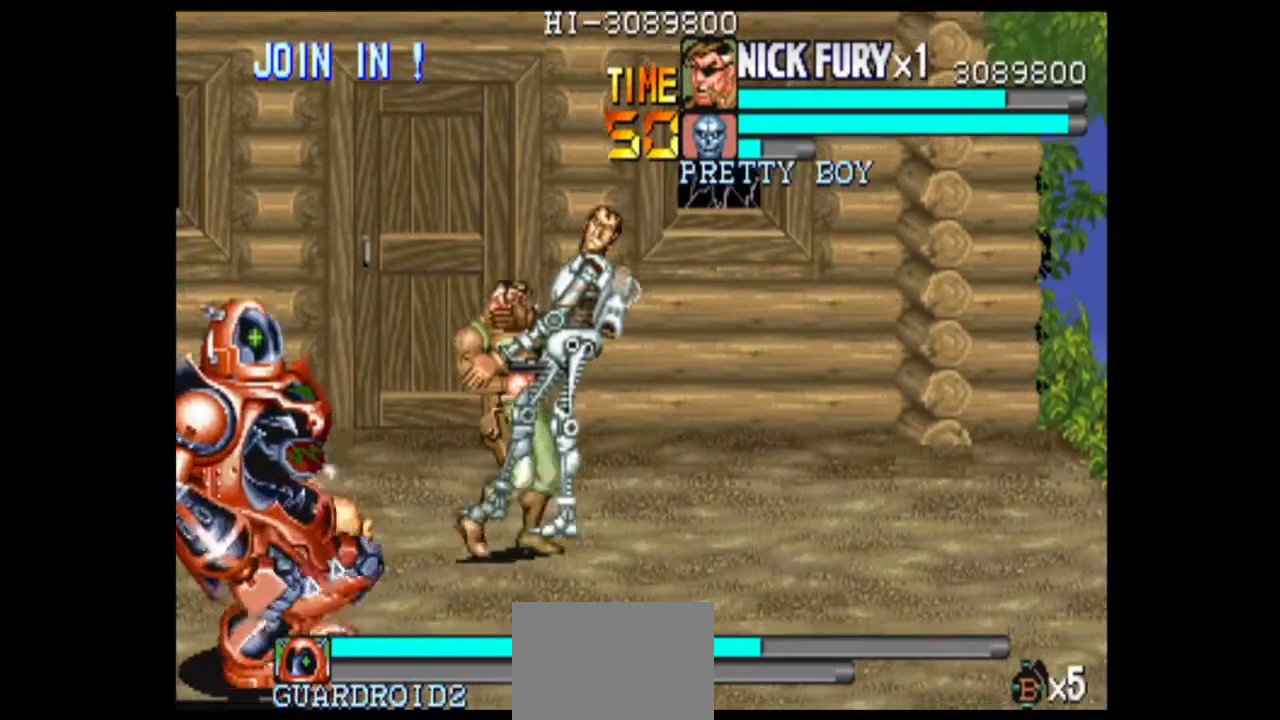
{"dt_ms": 500, "buttons": ["B"], "left_stick": "up-right", "events": [[333, "B", "down"]]}
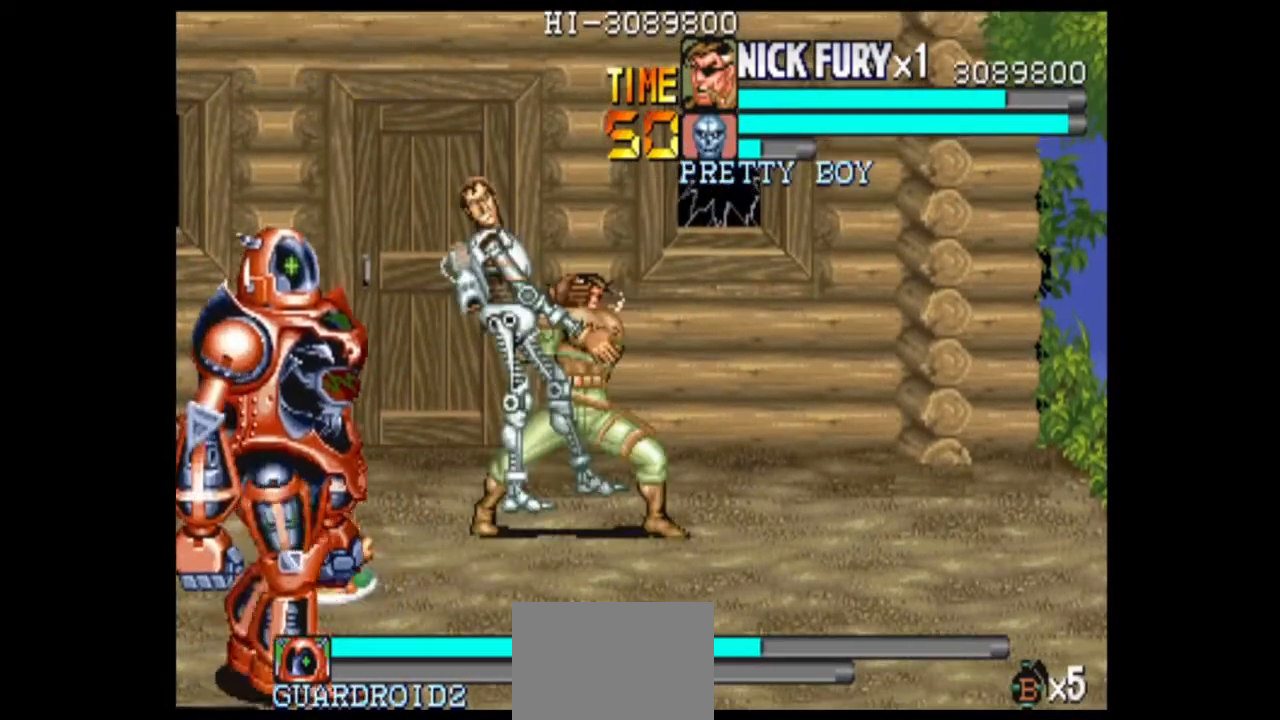
{"dt_ms": 500, "buttons": [], "left_stick": "left", "events": [[83, "B", "up"], [125, "left_stick", "center"], [417, "left_stick", "left"]]}
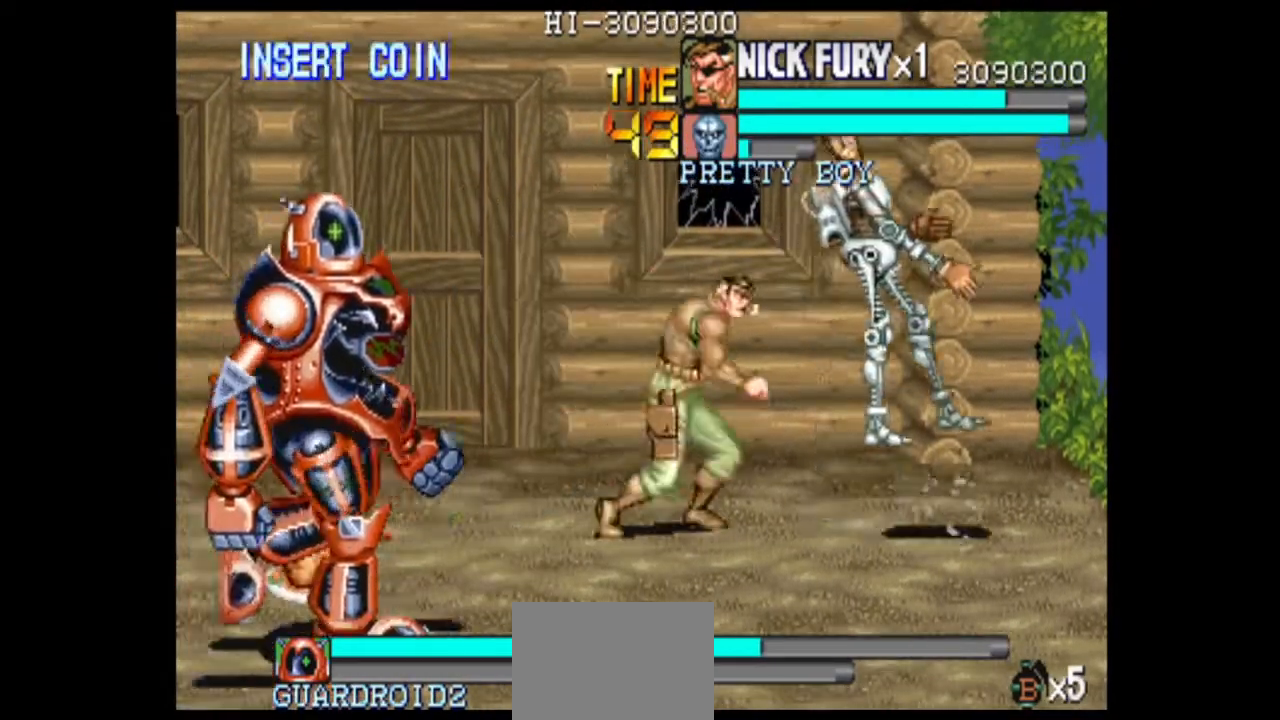
{"dt_ms": 500, "buttons": ["B"], "left_stick": "center", "events": [[83, "B", "down"], [167, "B", "up"], [208, "left_stick", "center"], [375, "B", "down"]]}
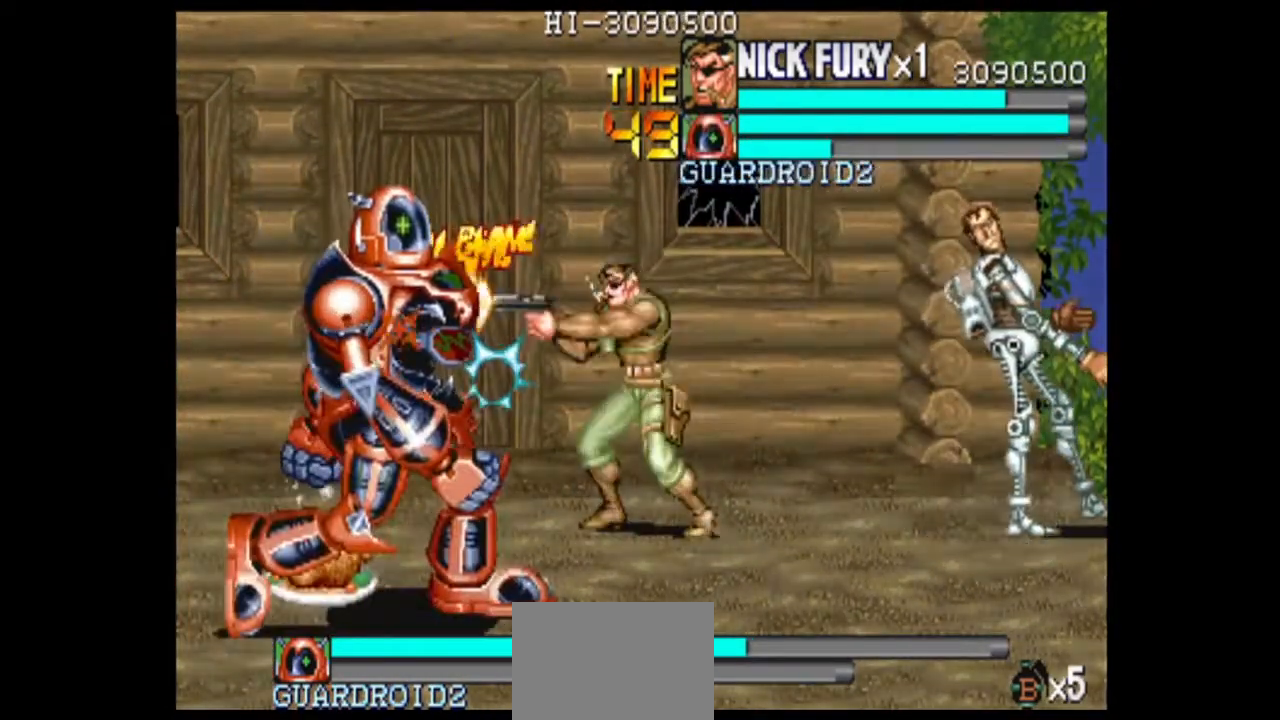
{"dt_ms": 500, "buttons": [], "left_stick": "center", "events": [[333, "B", "up"]]}
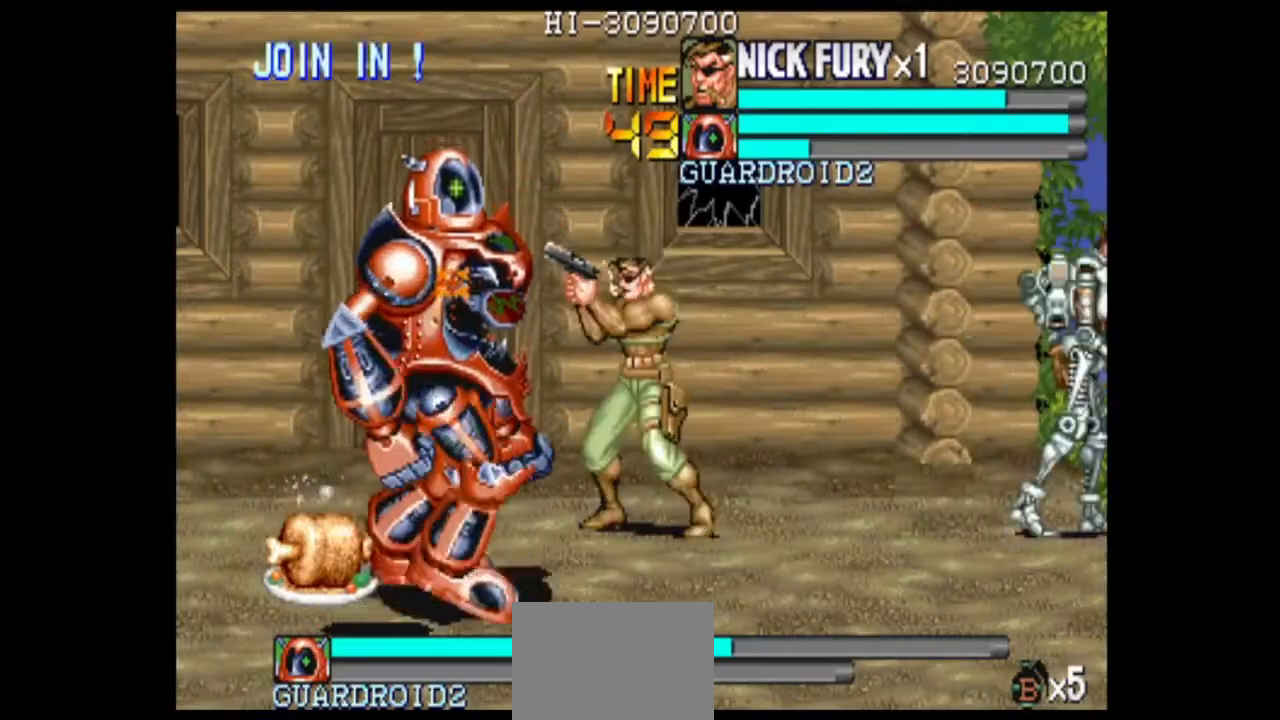
{"dt_ms": 500, "buttons": [], "left_stick": "center", "events": [[42, "left_stick", "down"], [458, "left_stick", "center"]]}
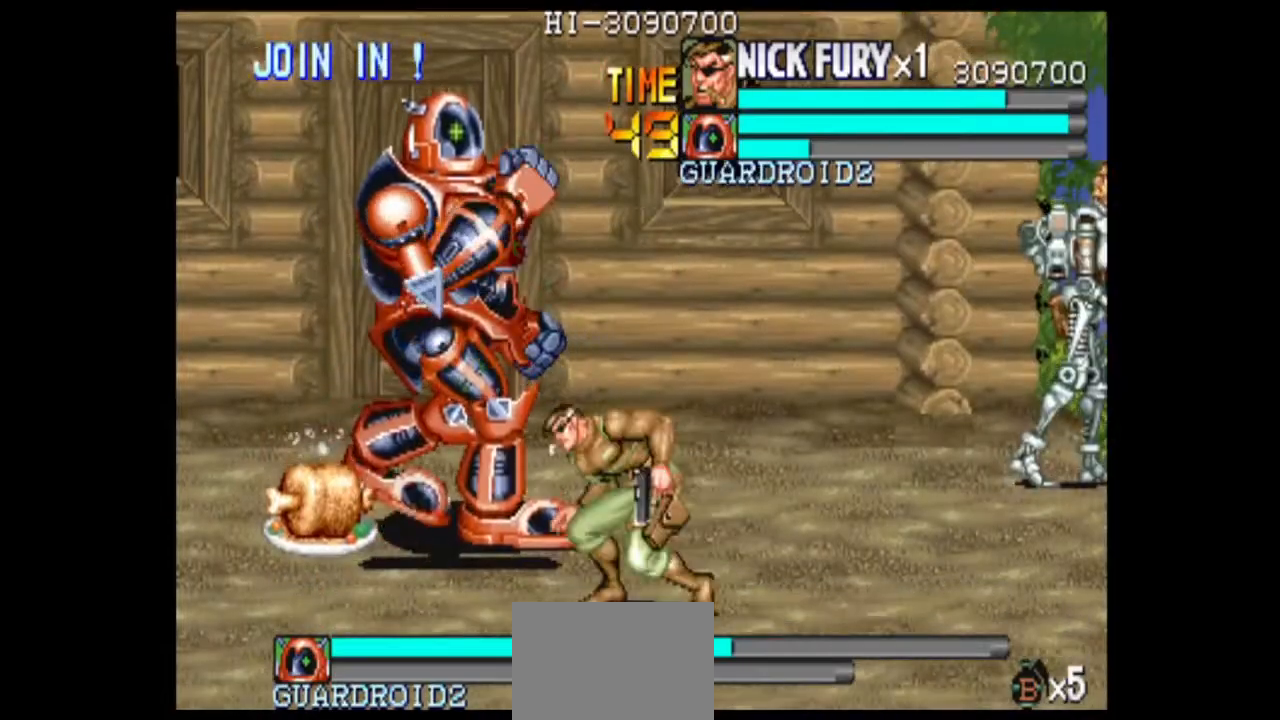
{"dt_ms": 1000, "buttons": ["B"], "left_stick": "center", "events": [[167, "B", "down"], [625, "B", "up"], [708, "B", "down"]]}
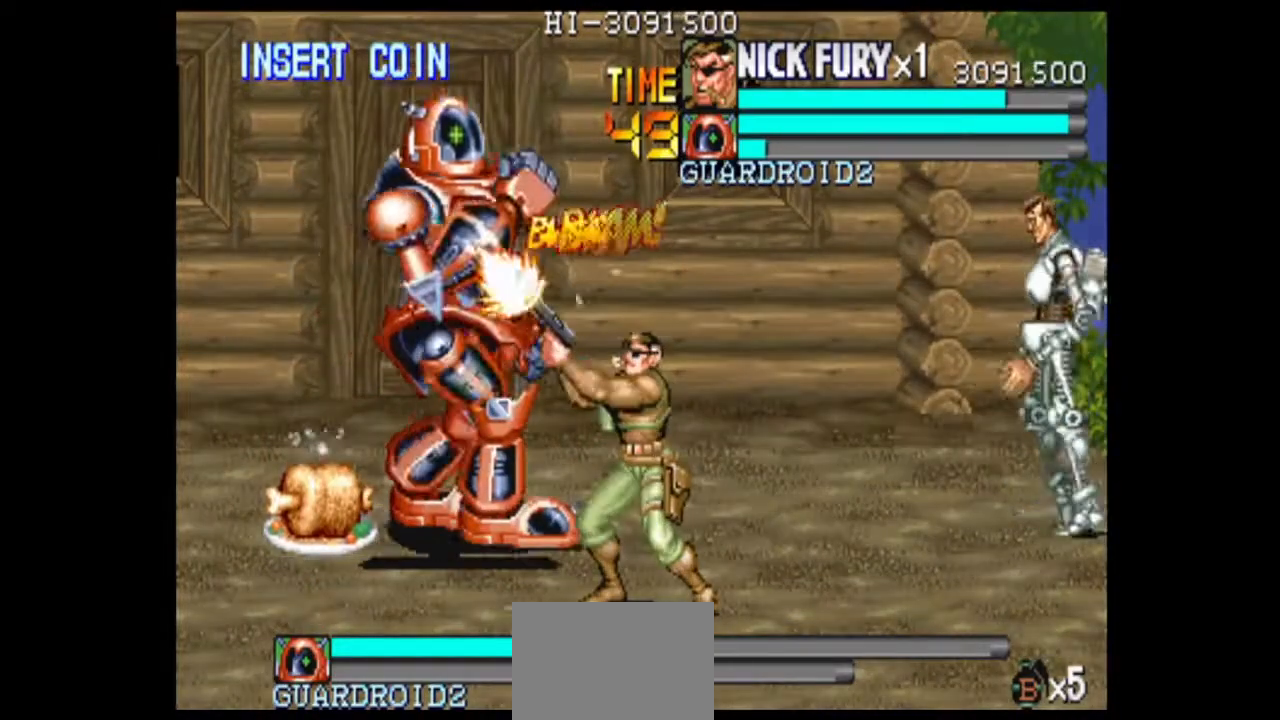
{"dt_ms": 500, "buttons": ["B"], "left_stick": "center", "events": []}
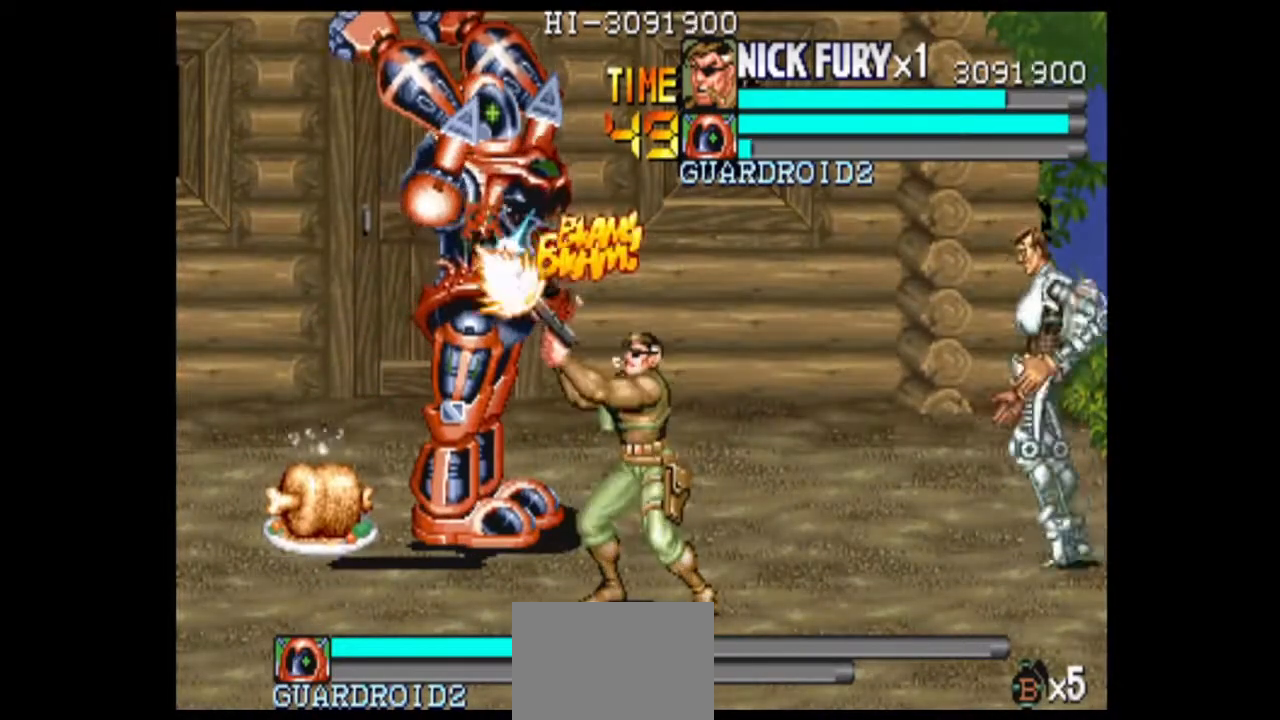
{"dt_ms": 500, "buttons": [], "left_stick": "center", "events": [[42, "B", "up"], [375, "left_stick", "down"], [458, "left_stick", "center"]]}
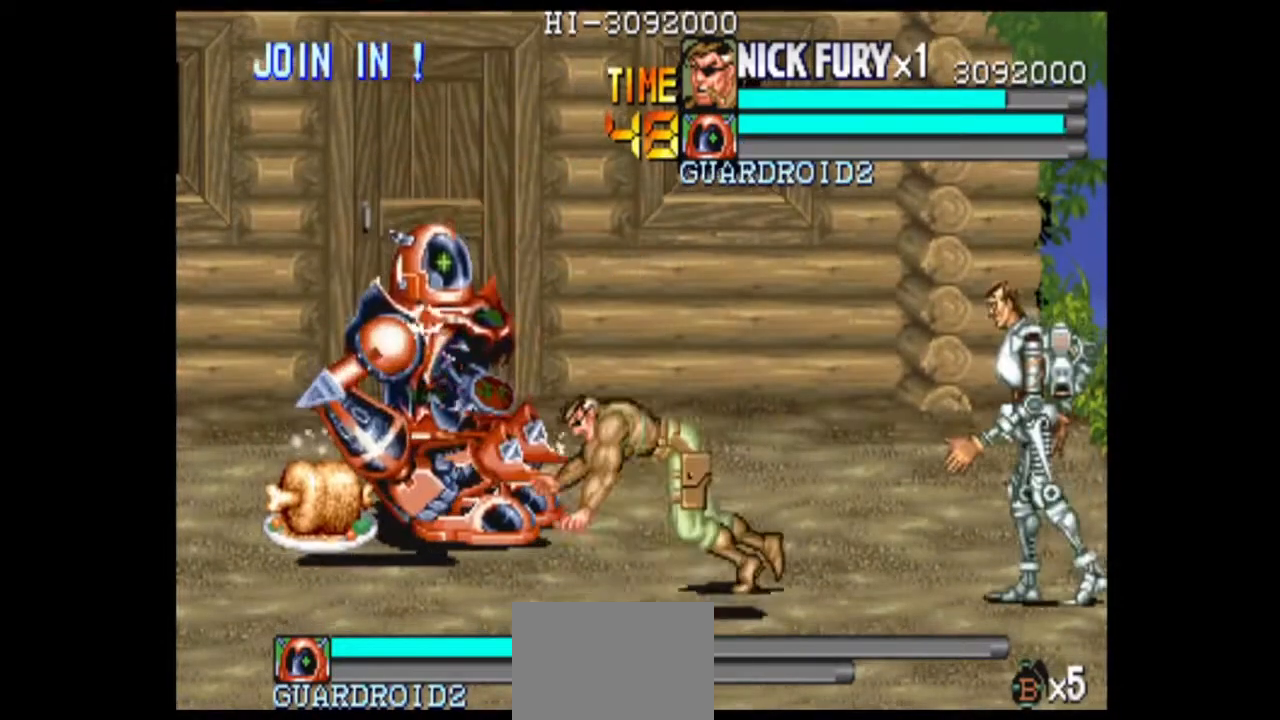
{"dt_ms": 500, "buttons": [], "left_stick": "center", "events": [[42, "left_stick", "down"], [333, "left_stick", "center"]]}
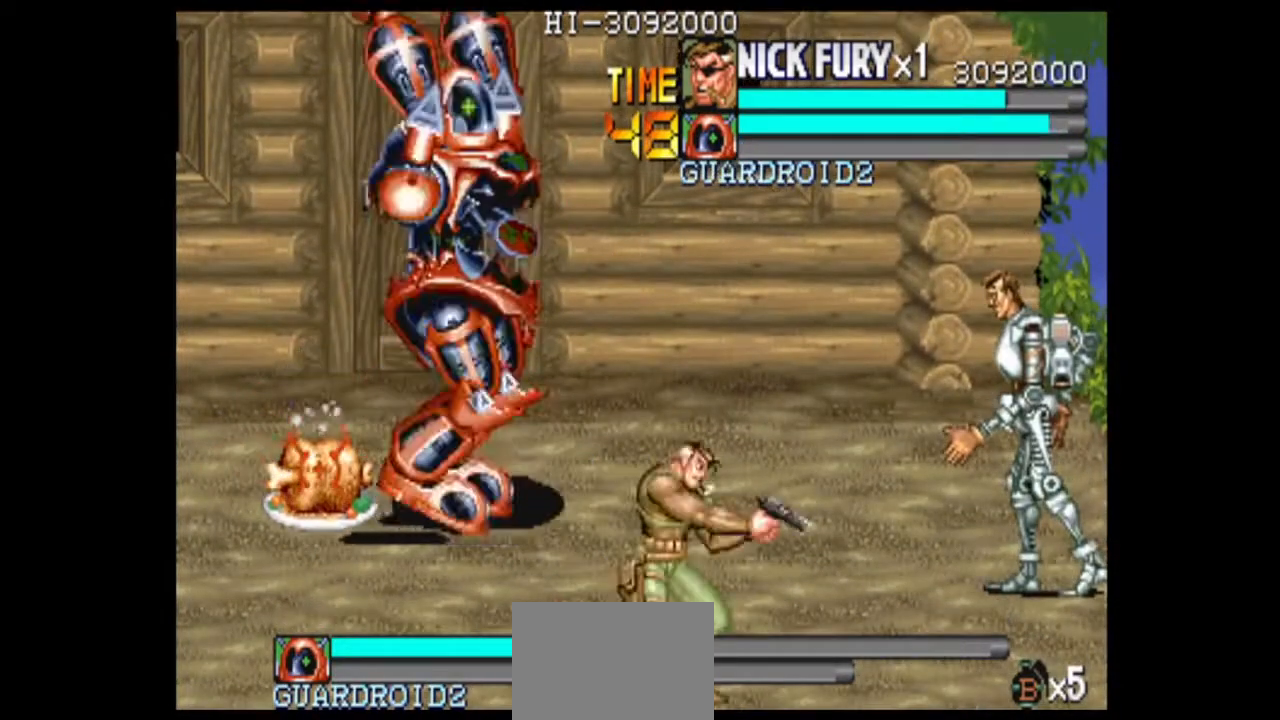
{"dt_ms": 500, "buttons": [], "left_stick": "right", "events": [[42, "left_stick", "right"]]}
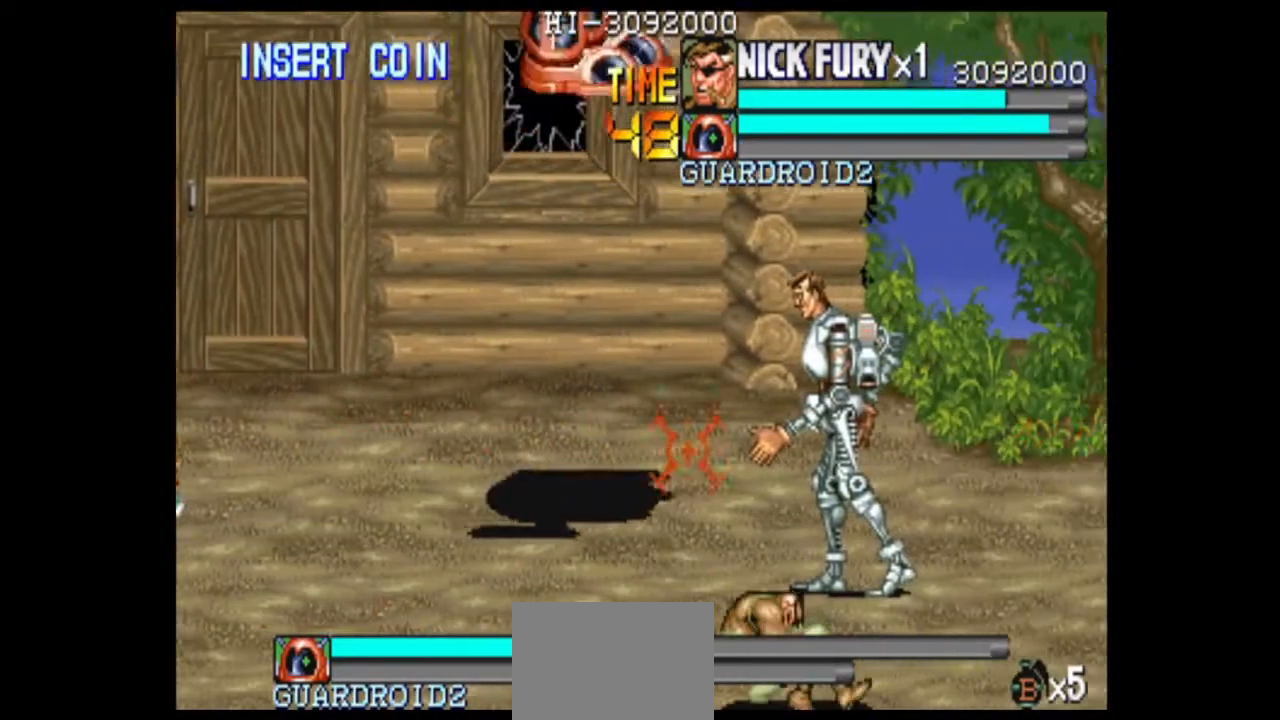
{"dt_ms": 500, "buttons": [], "left_stick": "up", "events": [[42, "left_stick", "center"], [208, "left_stick", "up"]]}
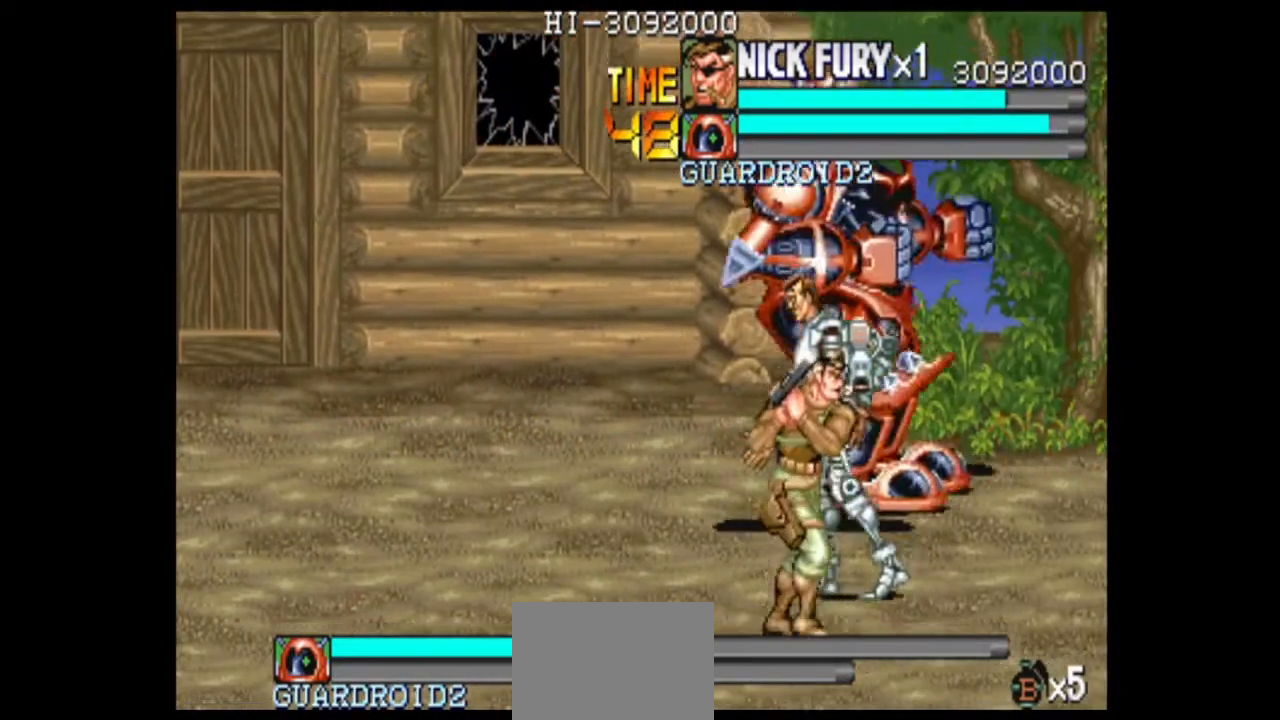
{"dt_ms": 500, "buttons": [], "left_stick": "down", "events": [[167, "left_stick", "up-right"], [458, "left_stick", "down"]]}
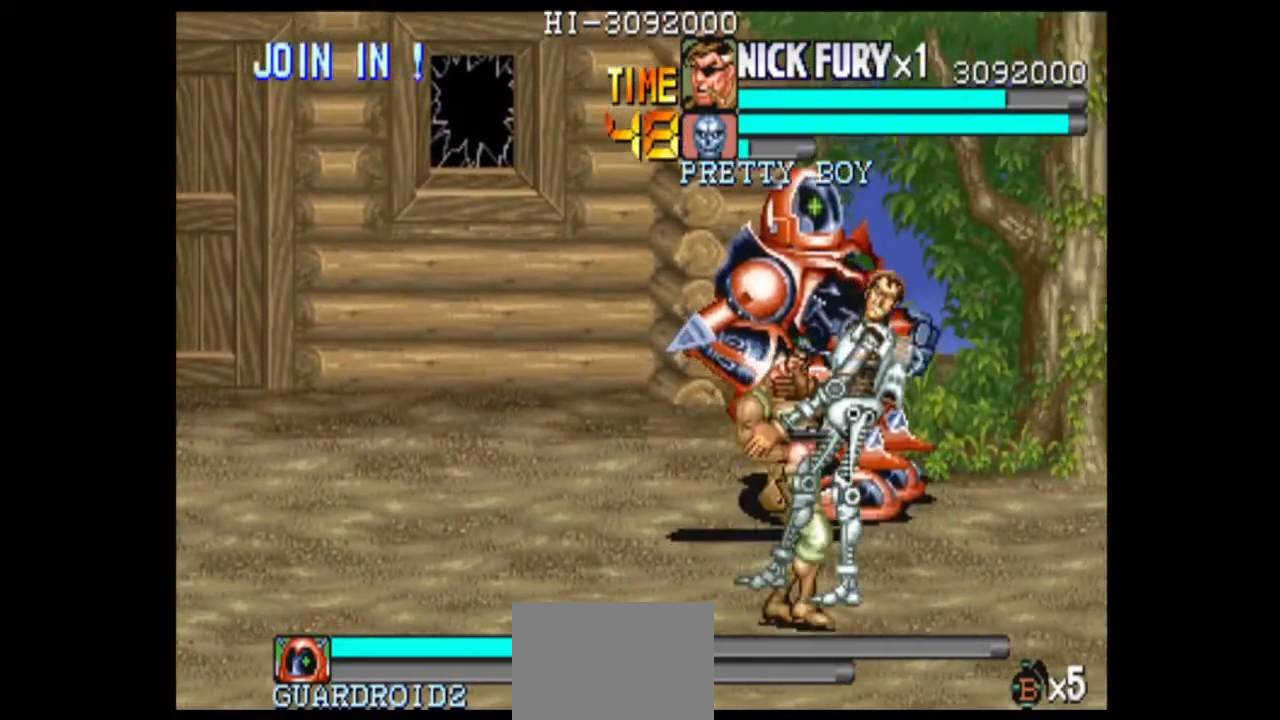
{"dt_ms": 500, "buttons": ["B"], "left_stick": "right", "events": [[125, "left_stick", "down-right"], [292, "B", "down"], [292, "left_stick", "right"]]}
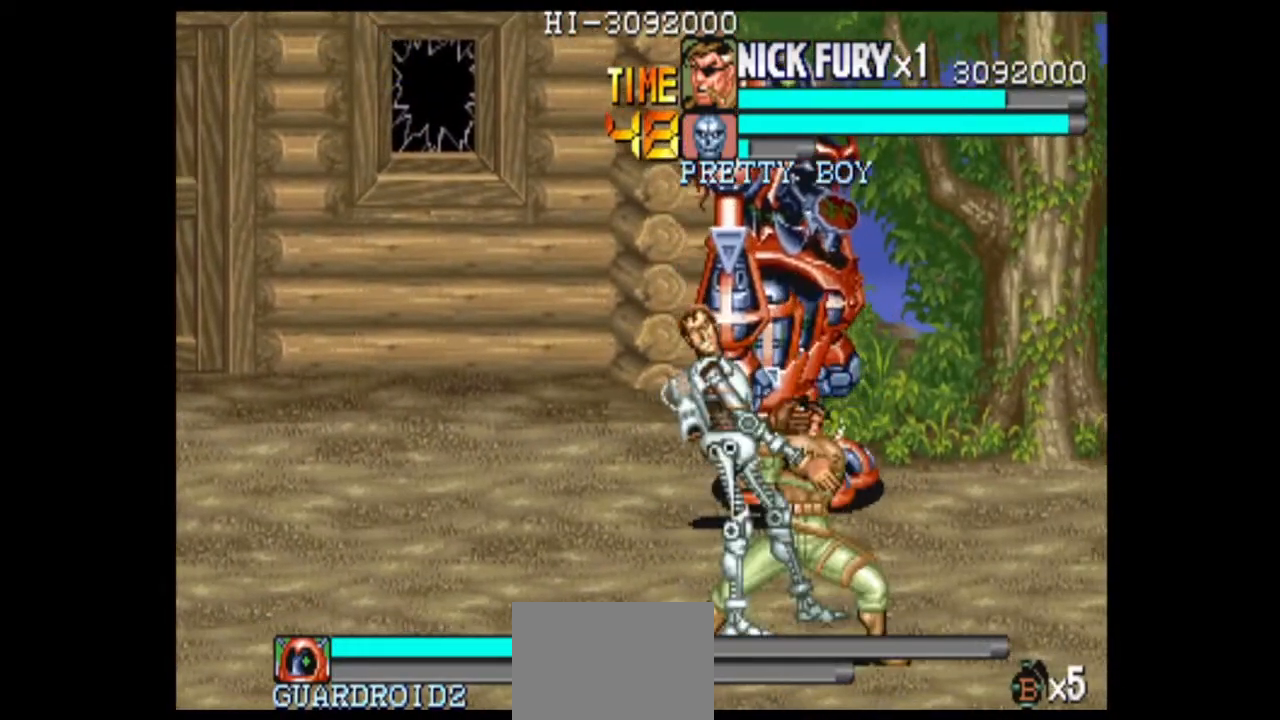
{"dt_ms": 500, "buttons": [], "left_stick": "center", "events": [[42, "B", "up"], [125, "left_stick", "center"]]}
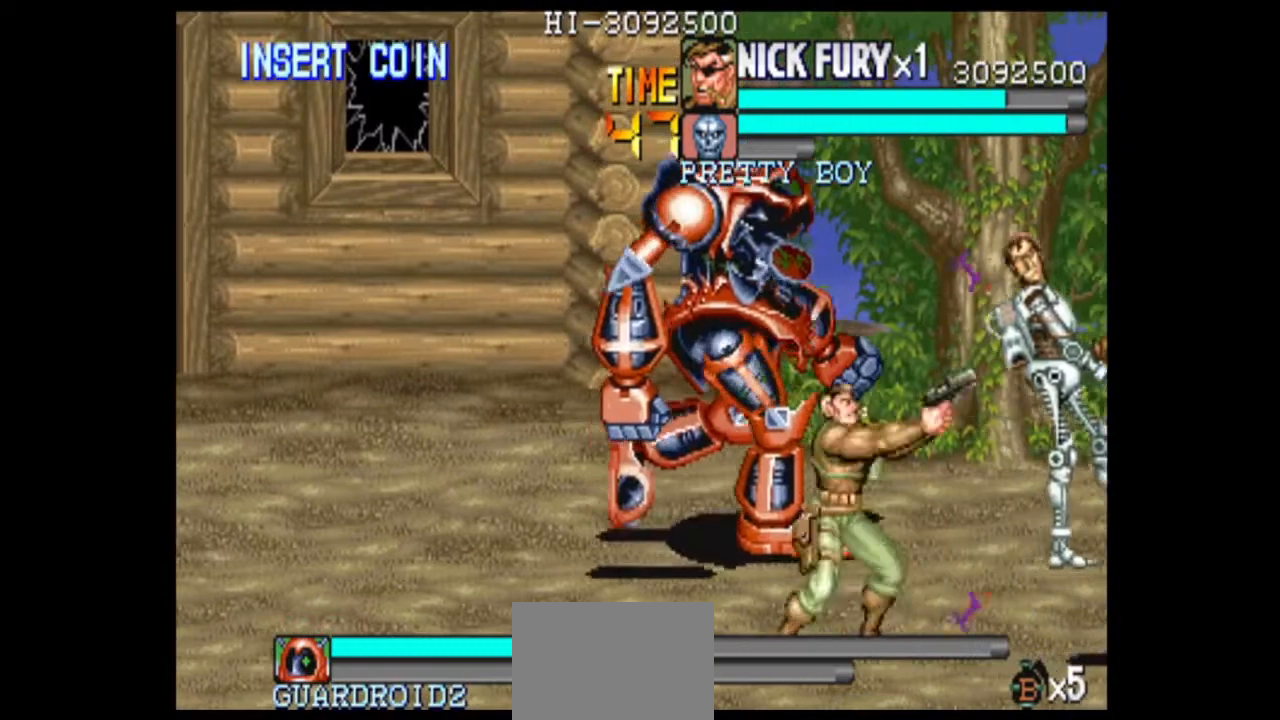
{"dt_ms": 500, "buttons": [], "left_stick": "up-left", "events": [[125, "left_stick", "left"], [500, "left_stick", "up-left"]]}
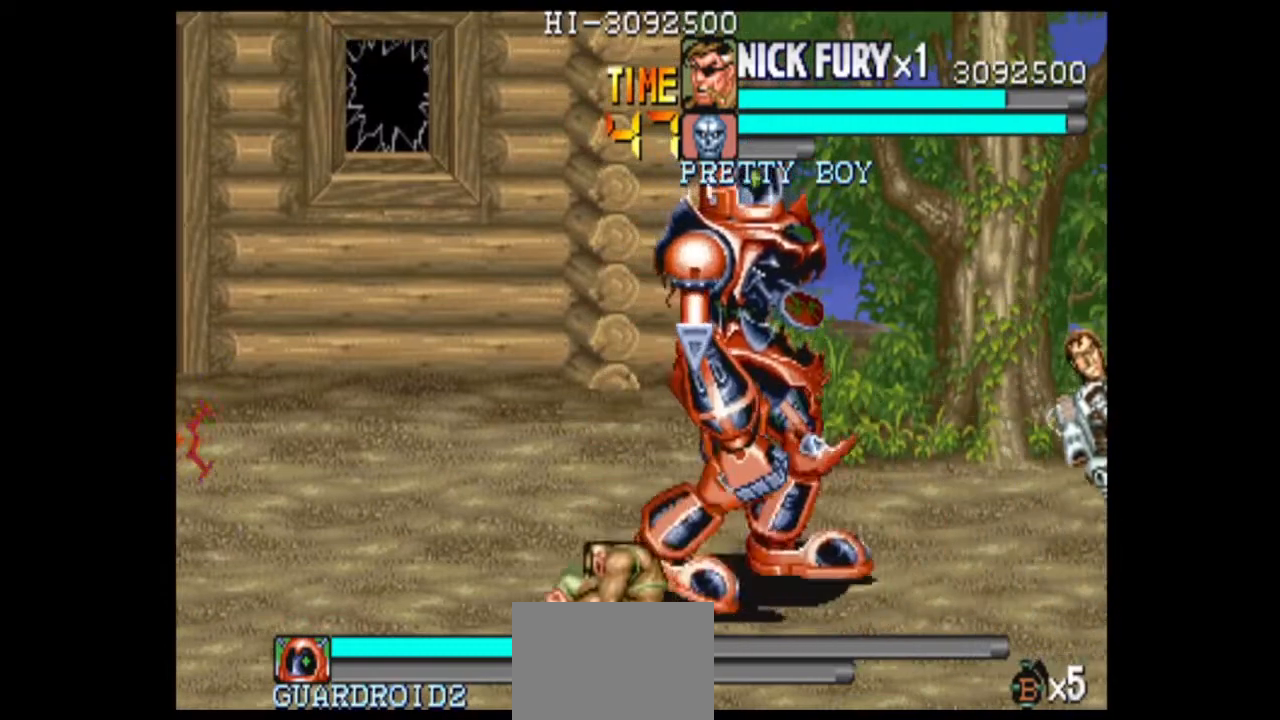
{"dt_ms": 500, "buttons": [], "left_stick": "up-left", "events": []}